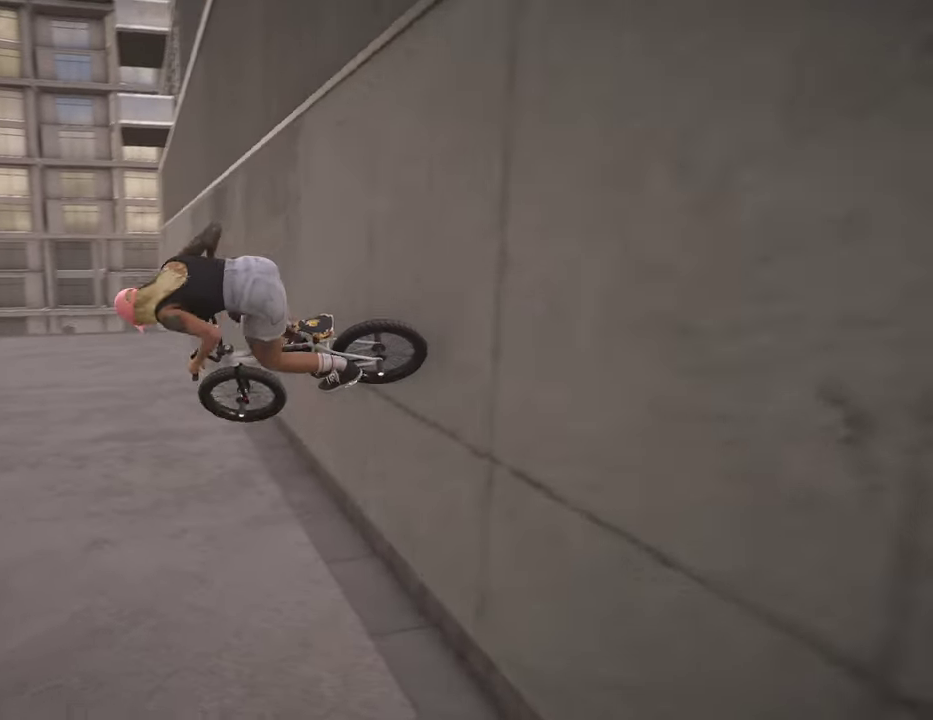
Gameplay with a controller (Xbox layout); each line is a JSON object with the inputs held at the frame after it (dt_ms = milliseconds from this image to that frame). "events" lists button and stick changes between this image and that frame as [ms after this image, input, new state], when the widget could be followed in between.
{"dt_ms": 700, "buttons": [], "left_stick": "up-right", "right_stick": "center", "events": [[334, "left_stick", "right"], [600, "left_stick", "up-right"]]}
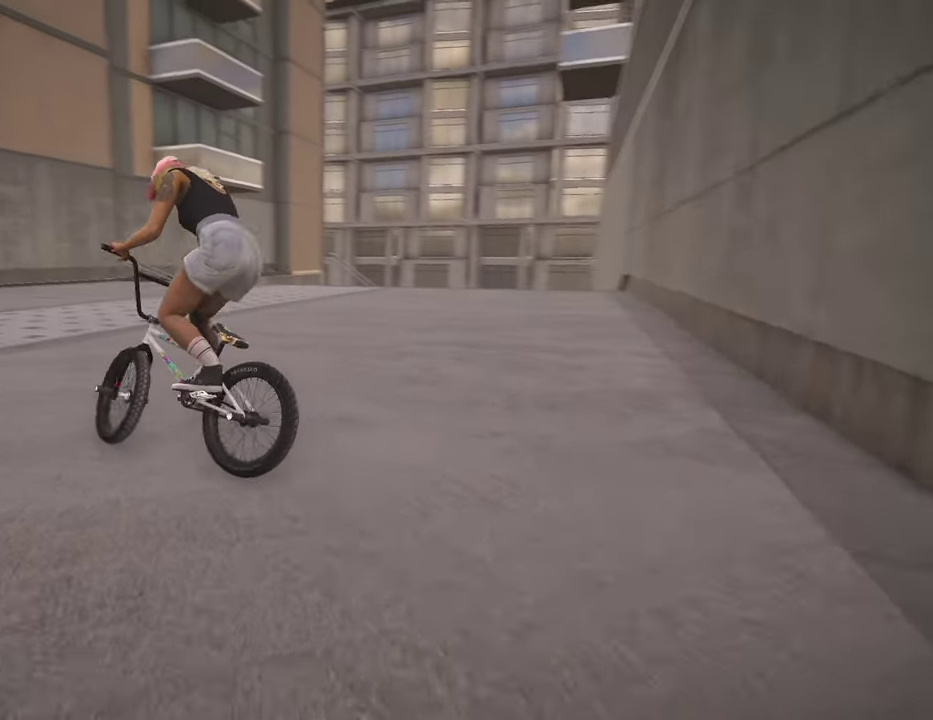
{"dt_ms": 500, "buttons": ["A"], "left_stick": "up", "right_stick": "center", "events": [[17, "A", "down"], [150, "left_stick", "up"], [184, "A", "up"], [250, "A", "down"], [367, "A", "up"], [450, "A", "down"]]}
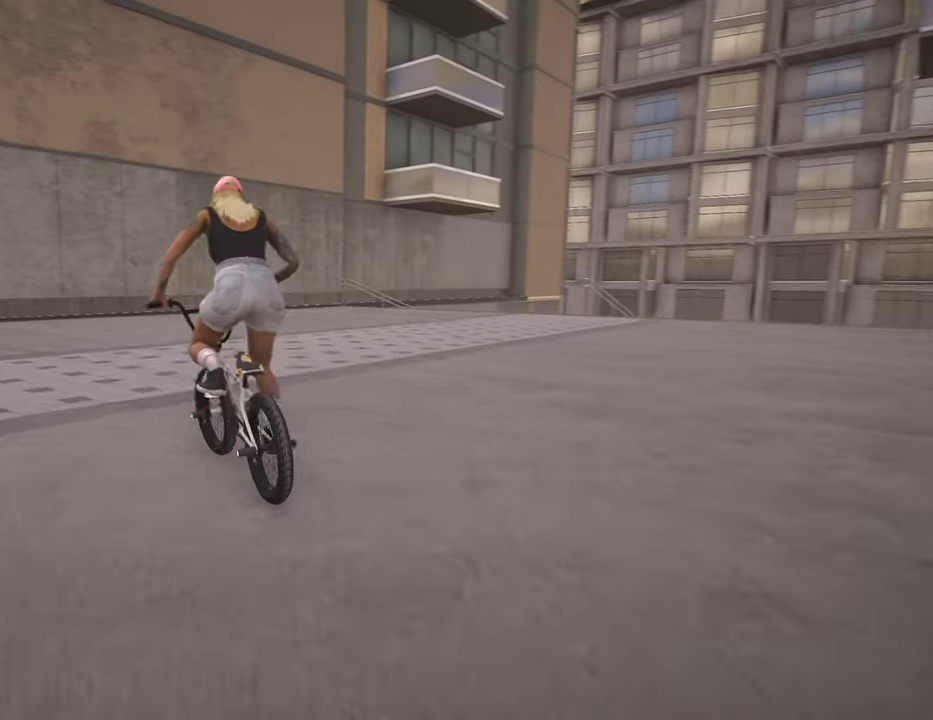
{"dt_ms": 500, "buttons": [], "left_stick": "up-right", "right_stick": "center", "events": [[50, "A", "up"], [134, "A", "down"], [234, "A", "up"], [334, "left_stick", "up-right"]]}
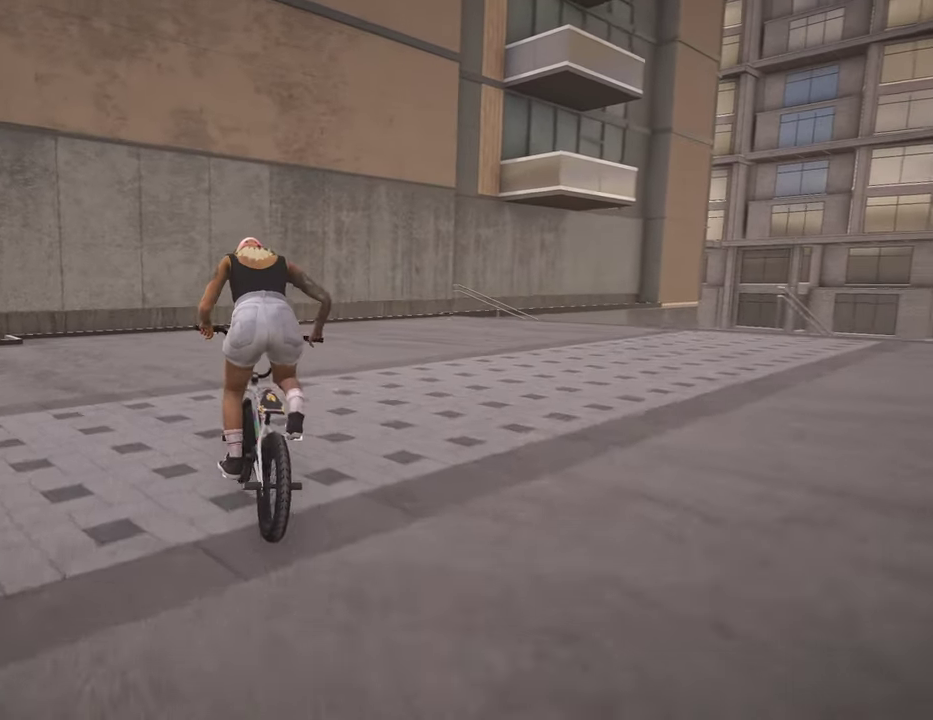
{"dt_ms": 300, "buttons": ["R2"], "left_stick": "right", "right_stick": "right", "events": [[84, "R2", "down"], [134, "right_stick", "right"], [167, "left_stick", "right"]]}
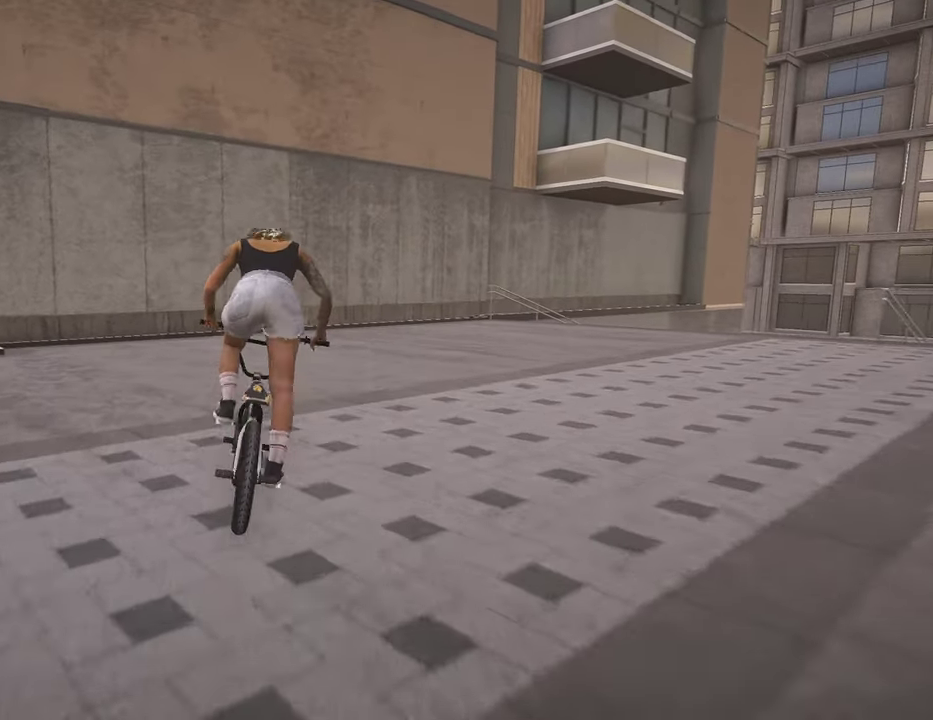
{"dt_ms": 700, "buttons": ["R2"], "left_stick": "right", "right_stick": "right", "events": []}
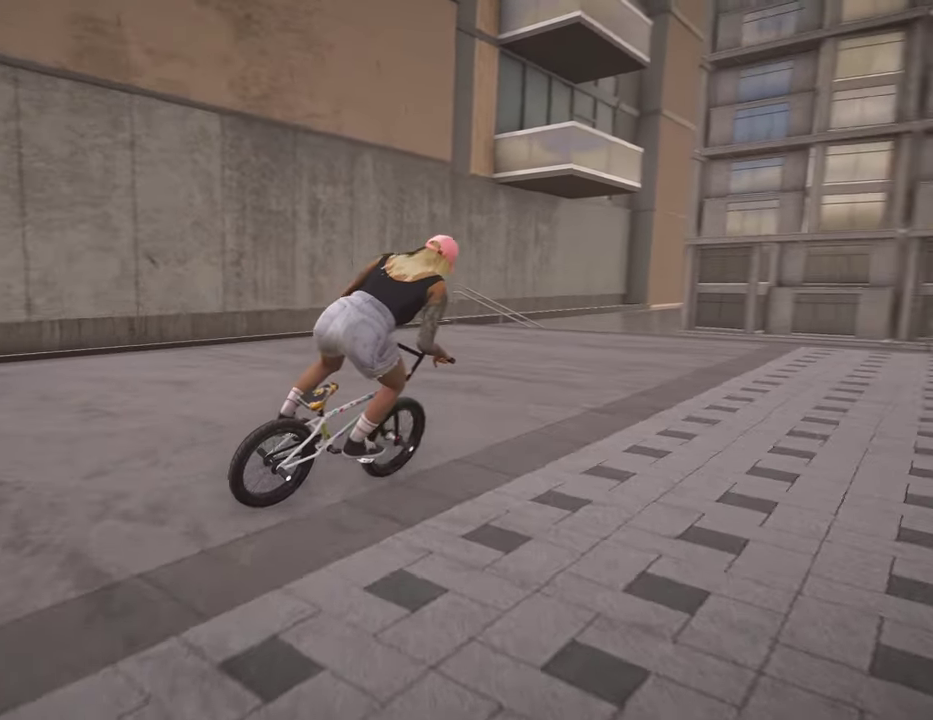
{"dt_ms": 300, "buttons": [], "left_stick": "up-right", "right_stick": "center", "events": [[150, "left_stick", "up-right"], [217, "R2", "up"], [217, "right_stick", "center"]]}
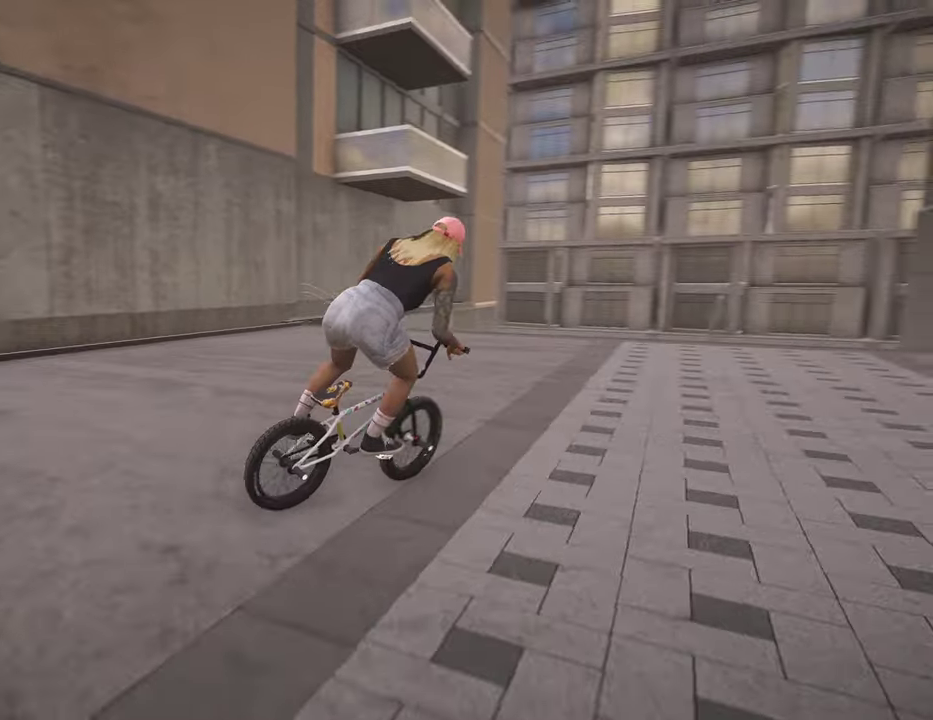
{"dt_ms": 700, "buttons": [], "left_stick": "right", "right_stick": "center", "events": [[84, "left_stick", "center"], [484, "left_stick", "right"]]}
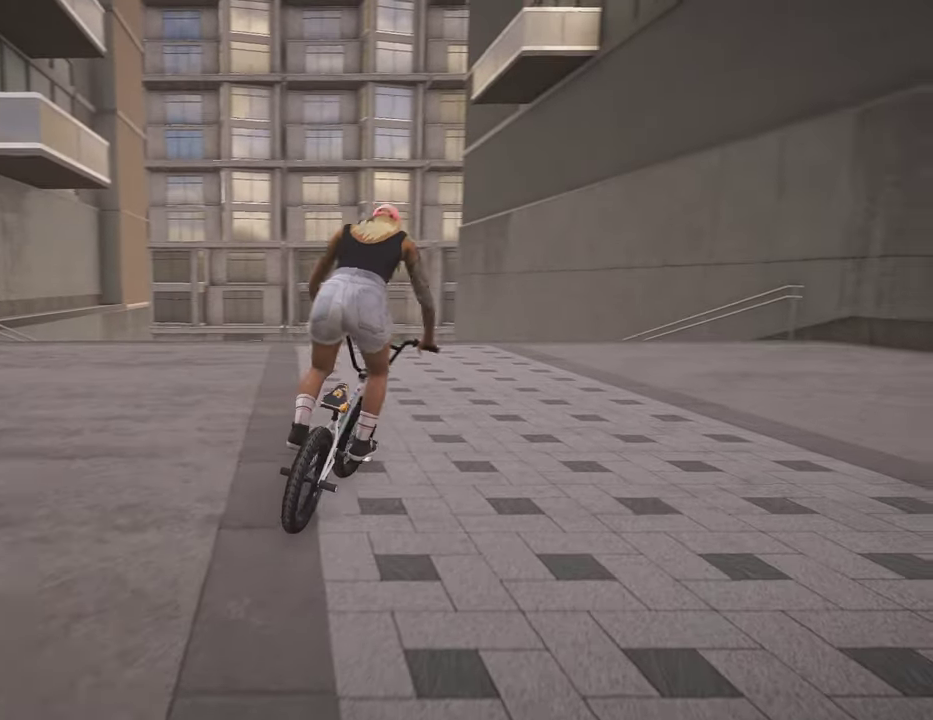
{"dt_ms": 500, "buttons": [], "left_stick": "right", "right_stick": "center", "events": []}
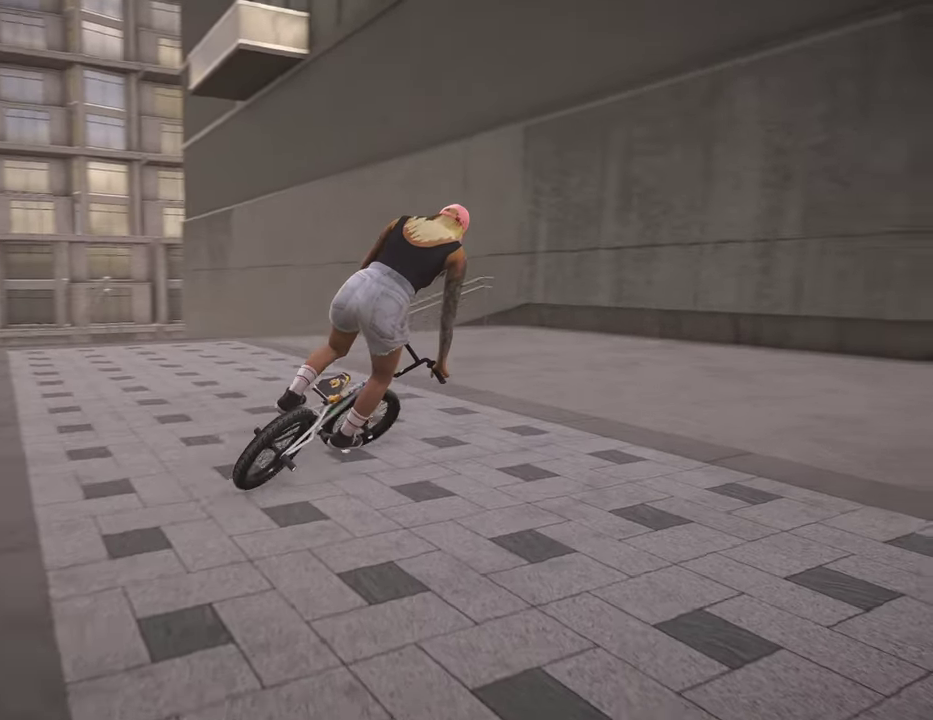
{"dt_ms": 500, "buttons": ["A"], "left_stick": "right", "right_stick": "center", "events": [[250, "A", "down"], [417, "A", "up"], [500, "A", "down"]]}
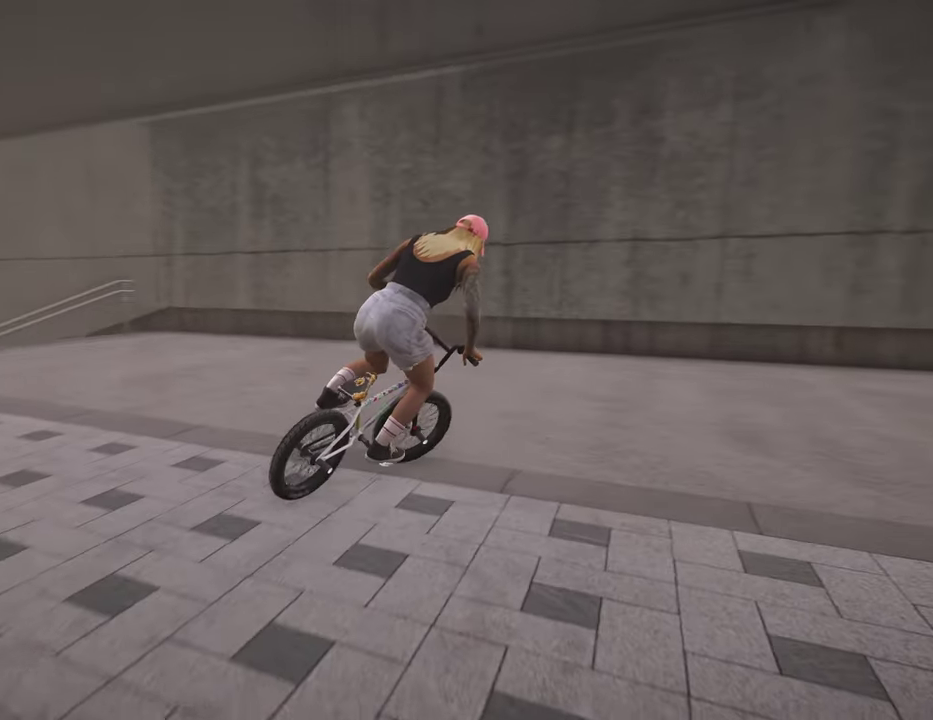
{"dt_ms": 500, "buttons": [], "left_stick": "up-right", "right_stick": "center", "events": [[117, "A", "up"], [200, "A", "down"], [284, "A", "up"], [384, "A", "down"], [384, "left_stick", "up-right"], [450, "A", "up"]]}
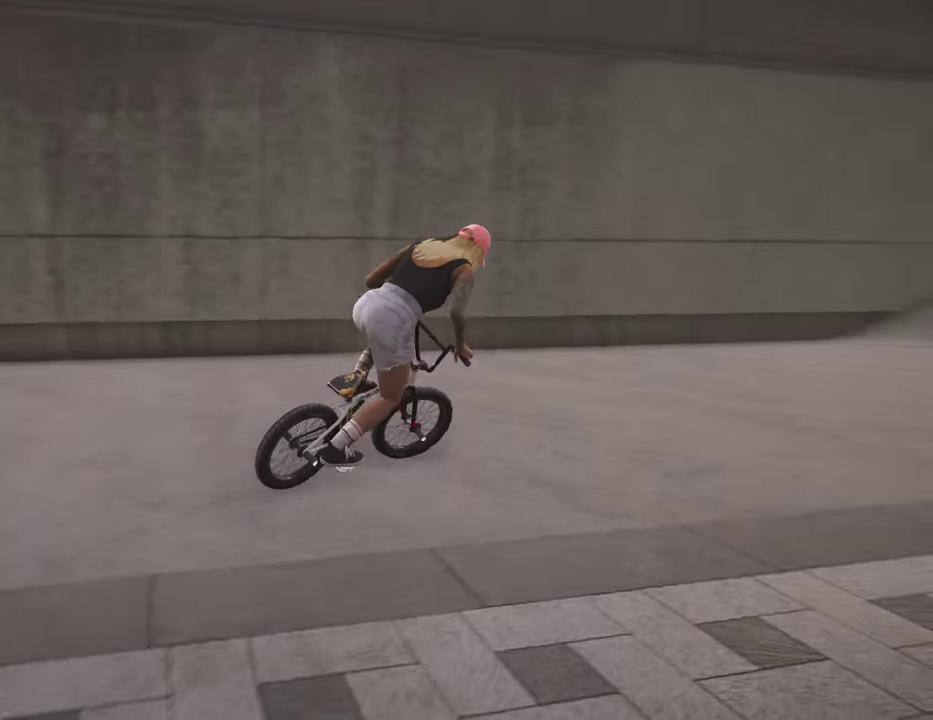
{"dt_ms": 300, "buttons": ["A"], "left_stick": "up", "right_stick": "center", "events": [[50, "A", "down"], [184, "A", "up"], [250, "A", "down"], [267, "left_stick", "up"]]}
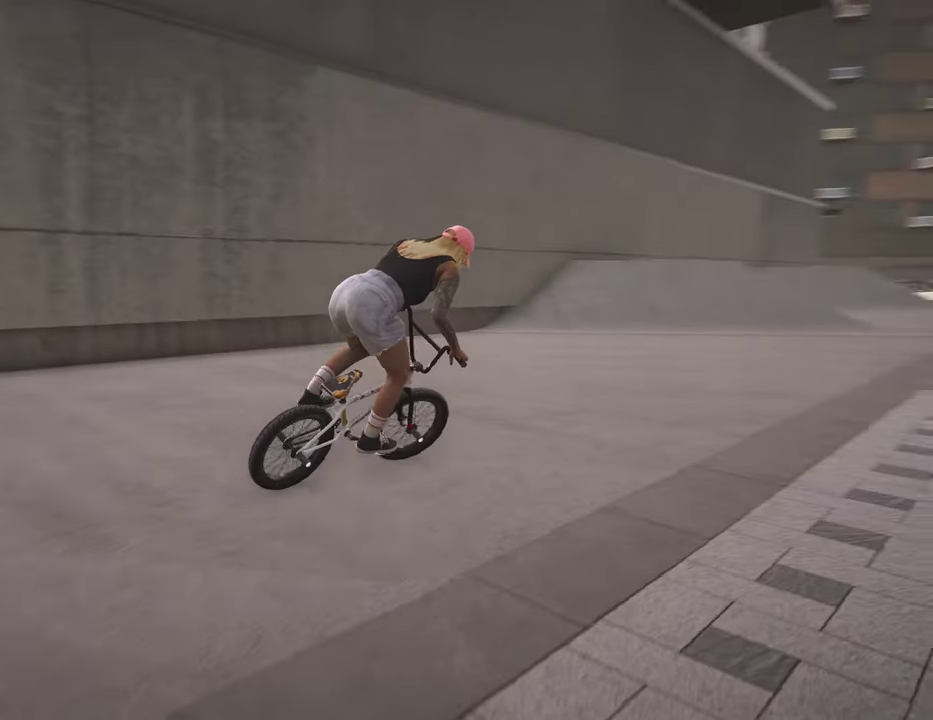
{"dt_ms": 700, "buttons": ["A"], "left_stick": "up-left", "right_stick": "center", "events": [[34, "A", "up"], [150, "A", "down"], [217, "A", "up"], [317, "A", "down"], [317, "left_stick", "up-left"], [400, "A", "up"], [500, "A", "down"], [500, "left_stick", "up"], [600, "A", "up"], [600, "left_stick", "up-left"], [700, "A", "down"]]}
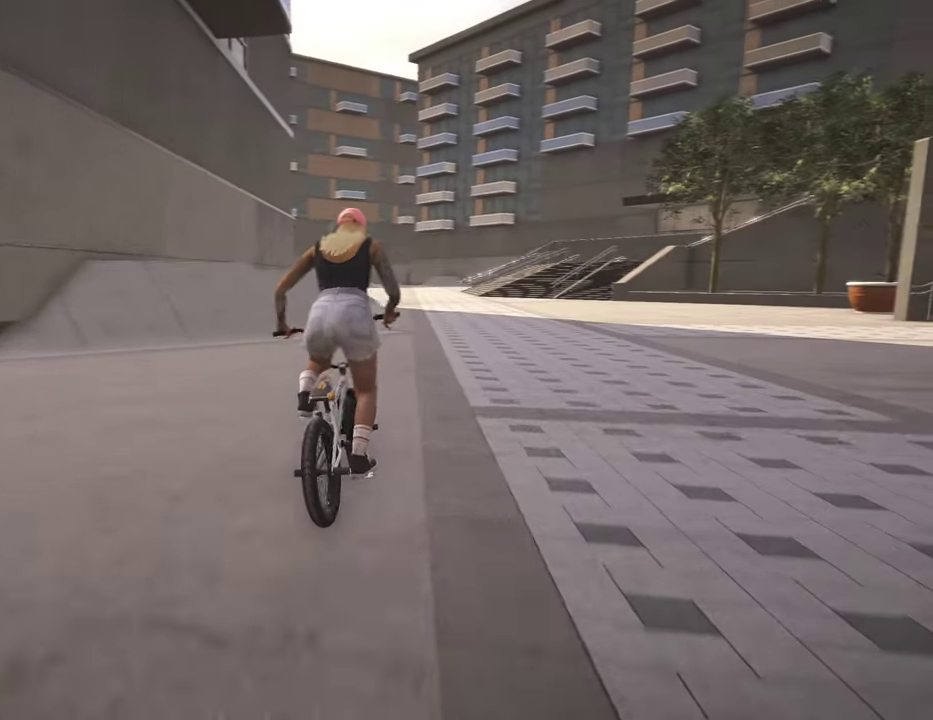
{"dt_ms": 300, "buttons": [], "left_stick": "up-left", "right_stick": "center", "events": [[100, "A", "up"], [167, "left_stick", "up"], [184, "A", "down"], [217, "left_stick", "up-left"], [284, "A", "up"]]}
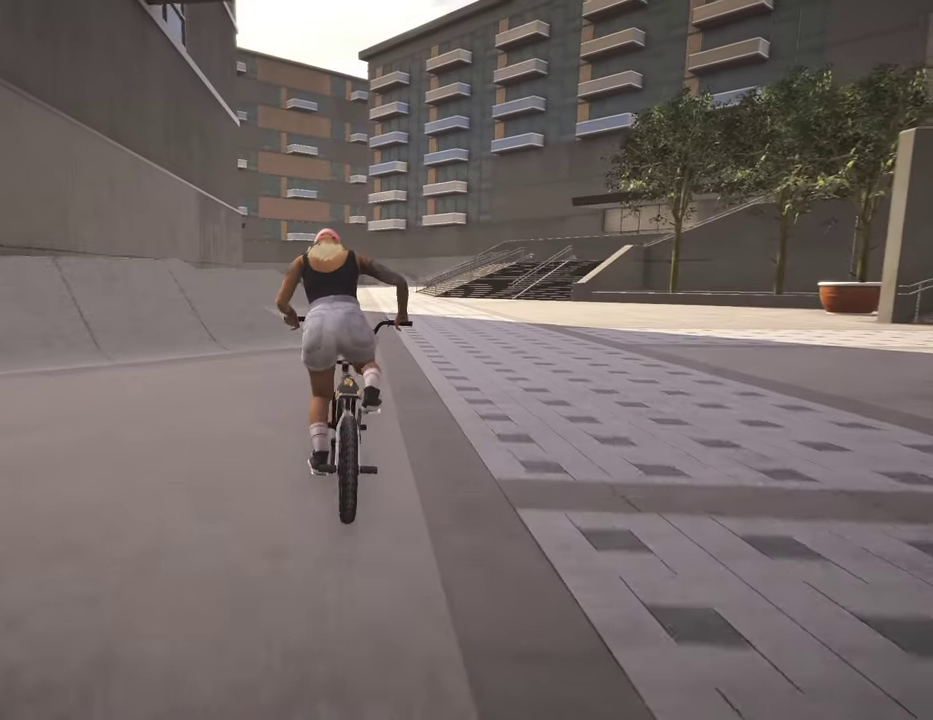
{"dt_ms": 900, "buttons": ["L2"], "left_stick": "center", "right_stick": "center", "events": [[67, "A", "down"], [134, "left_stick", "up"], [184, "A", "up"], [217, "left_stick", "up-left"], [250, "A", "down"], [350, "A", "up"], [350, "left_stick", "center"], [484, "right_stick", "down"], [517, "L2", "down"], [750, "right_stick", "up"], [800, "right_stick", "center"]]}
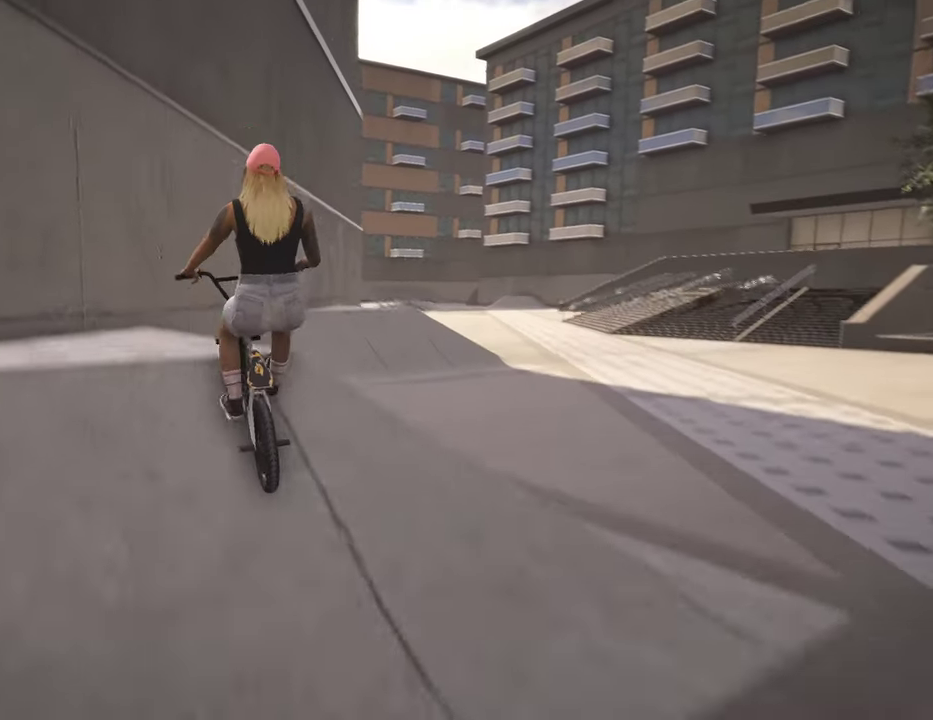
{"dt_ms": 300, "buttons": [], "left_stick": "center", "right_stick": "down", "events": [[34, "left_stick", "right"], [50, "L2", "up"], [117, "right_stick", "down"], [234, "R1", "down"], [284, "R1", "up"], [300, "left_stick", "center"]]}
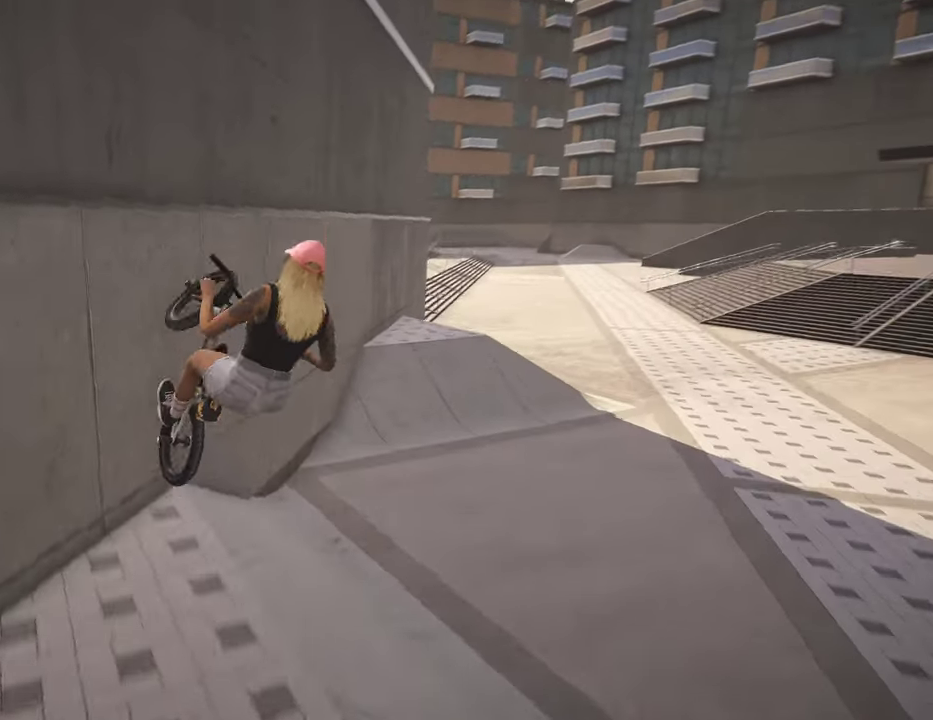
{"dt_ms": 500, "buttons": ["R2"], "left_stick": "left", "right_stick": "down", "events": [[117, "right_stick", "center"], [134, "left_stick", "right"], [284, "right_stick", "down"], [334, "left_stick", "center"], [484, "R2", "down"], [484, "left_stick", "left"]]}
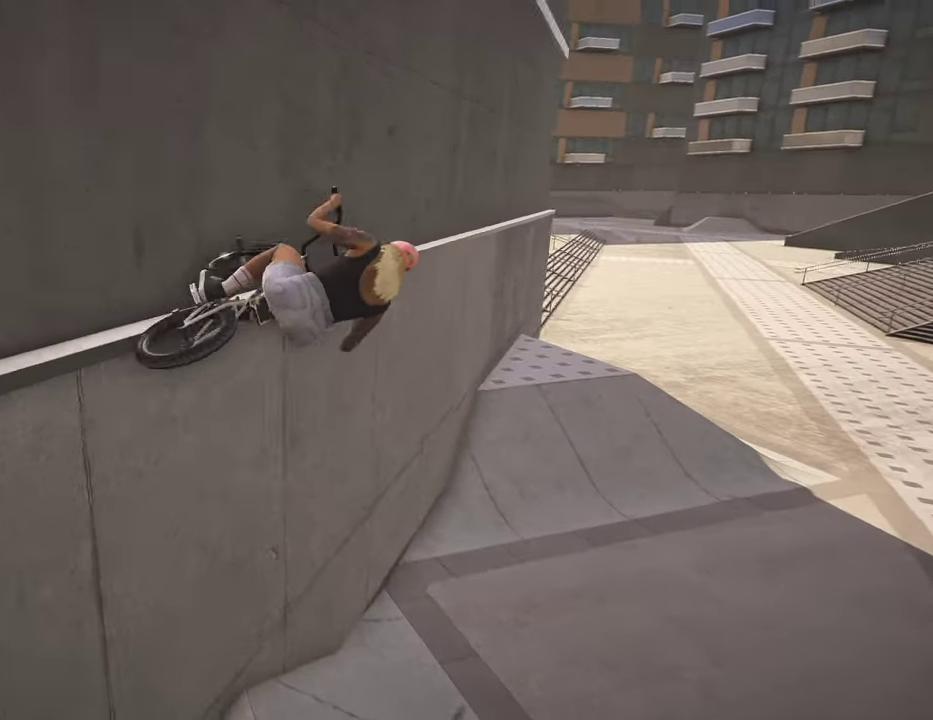
{"dt_ms": 500, "buttons": [], "left_stick": "left", "right_stick": "down", "events": [[100, "right_stick", "up"], [167, "R2", "up"], [200, "right_stick", "down"]]}
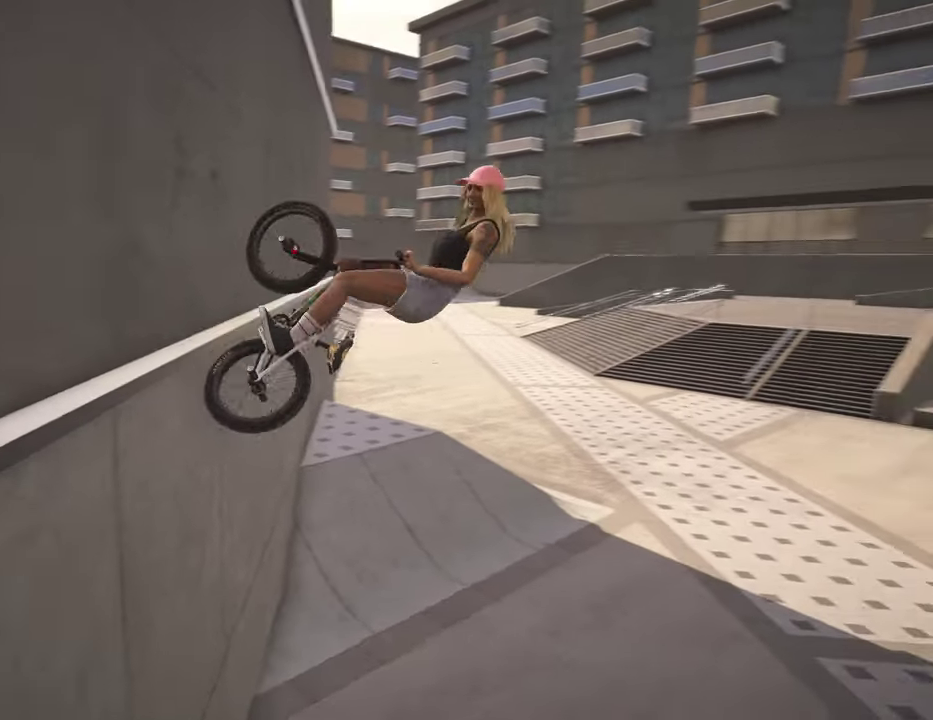
{"dt_ms": 400, "buttons": [], "left_stick": "center", "right_stick": "center", "events": [[384, "left_stick", "center"], [384, "right_stick", "center"]]}
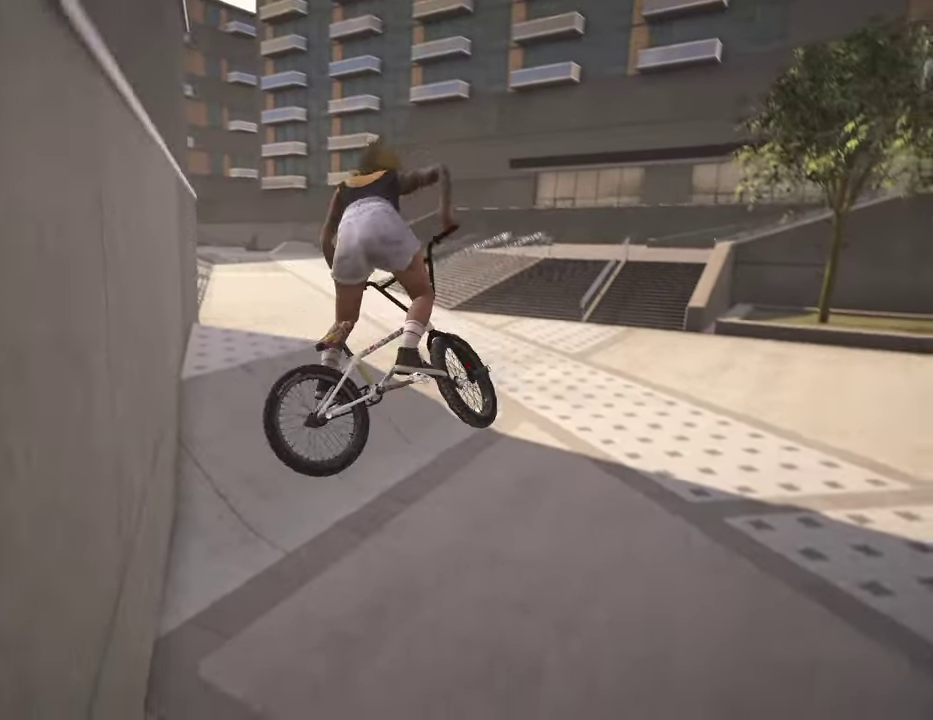
{"dt_ms": 600, "buttons": [], "left_stick": "up-right", "right_stick": "center", "events": [[384, "left_stick", "up-right"], [467, "A", "down"], [550, "A", "up"]]}
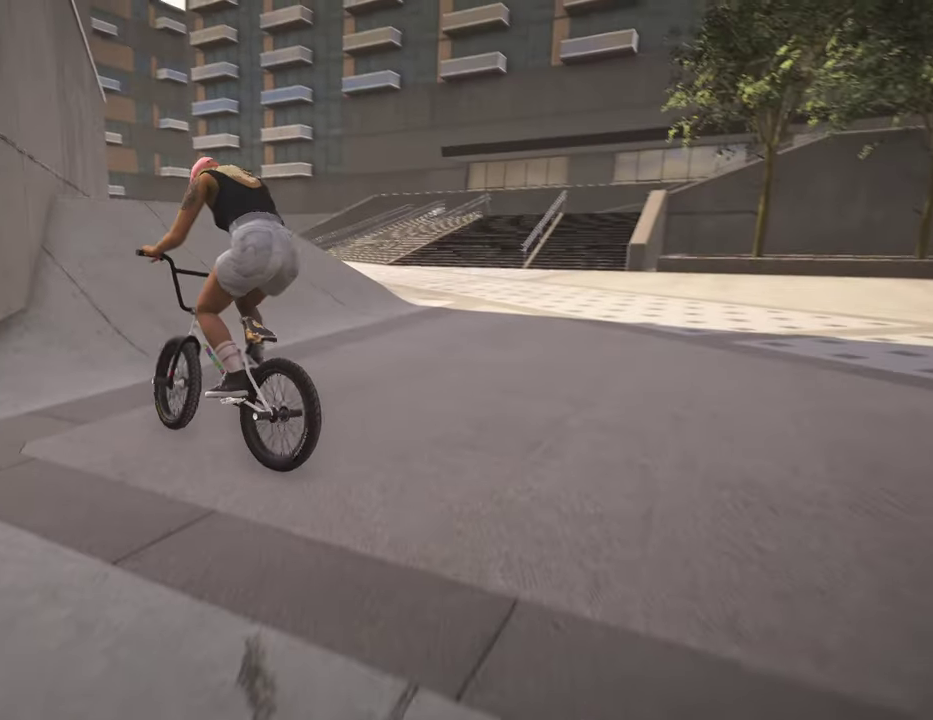
{"dt_ms": 400, "buttons": [], "left_stick": "right", "right_stick": "center", "events": [[50, "A", "down"], [134, "left_stick", "right"], [150, "A", "up"], [250, "A", "down"], [334, "A", "up"]]}
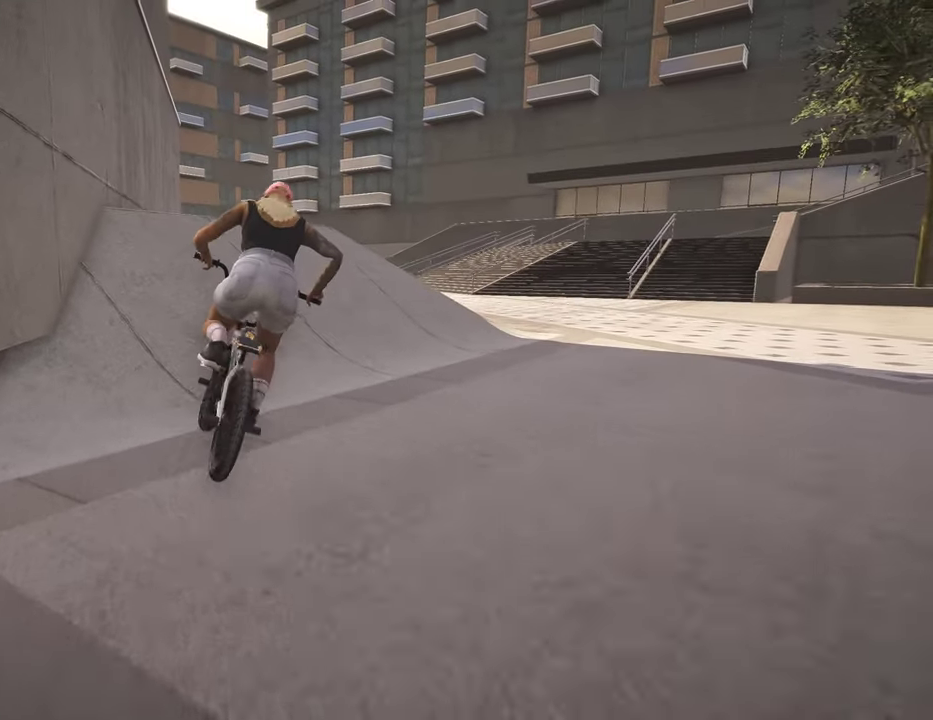
{"dt_ms": 800, "buttons": [], "left_stick": "up-right", "right_stick": "center", "events": [[34, "A", "down"], [134, "A", "up"], [184, "left_stick", "up-right"], [217, "A", "down"], [317, "A", "up"], [417, "A", "down"], [534, "A", "up"], [634, "A", "down"], [734, "A", "up"]]}
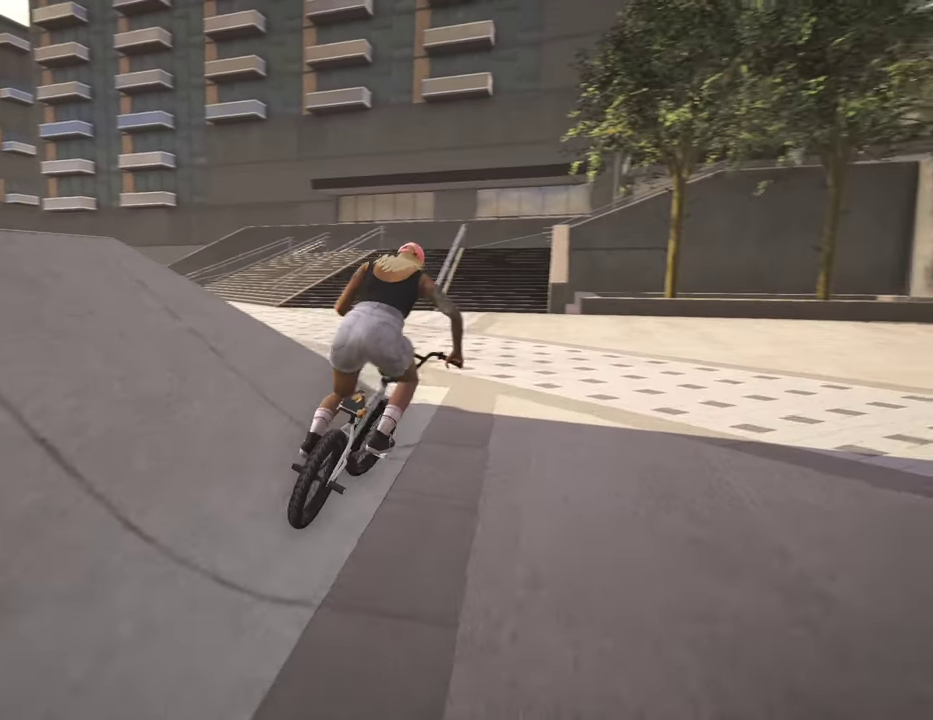
{"dt_ms": 300, "buttons": ["A"], "left_stick": "up-left", "right_stick": "center", "events": [[67, "left_stick", "up"], [84, "A", "down"], [184, "A", "up"], [250, "A", "down"], [284, "left_stick", "up-left"]]}
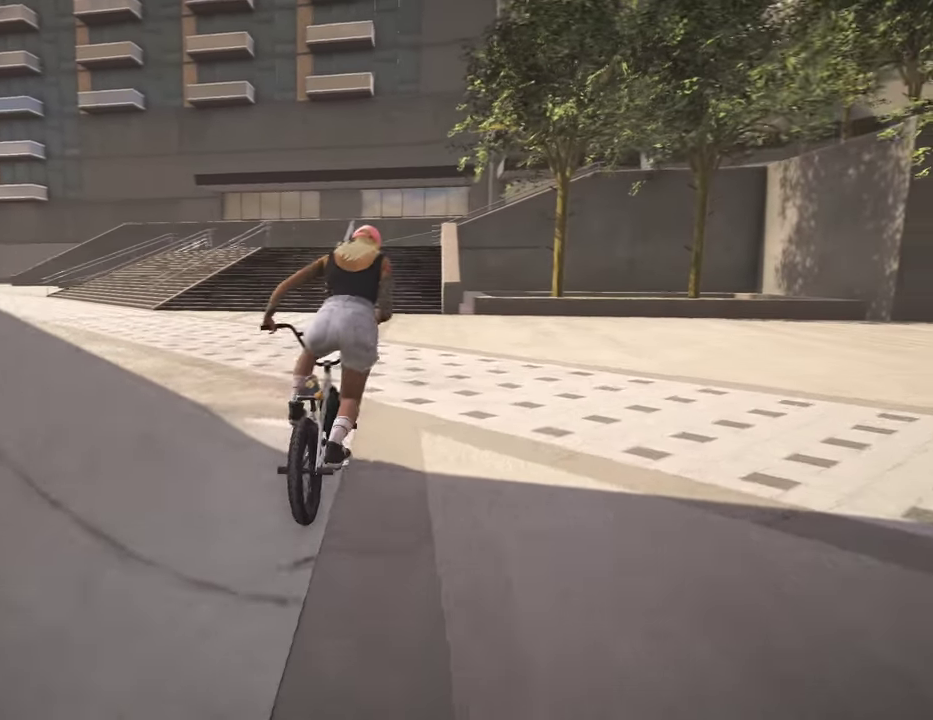
{"dt_ms": 600, "buttons": ["A"], "left_stick": "up", "right_stick": "center", "events": [[84, "A", "up"], [117, "left_stick", "up"], [167, "A", "down"], [267, "A", "up"], [350, "A", "down"], [500, "A", "up"], [567, "A", "down"]]}
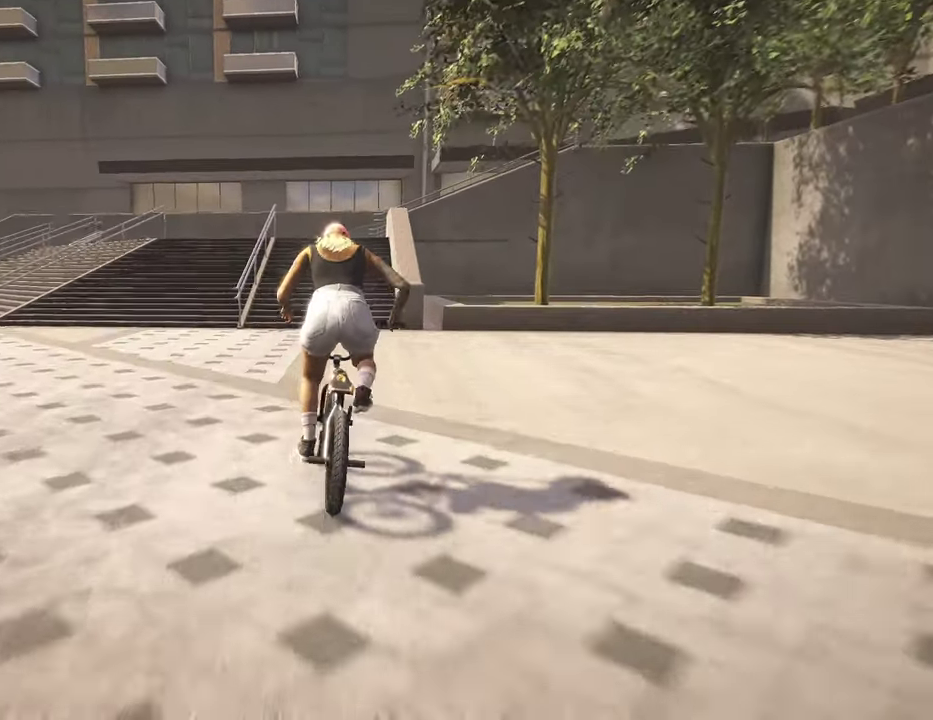
{"dt_ms": 400, "buttons": [], "left_stick": "center", "right_stick": "center", "events": [[84, "A", "up"], [100, "left_stick", "center"]]}
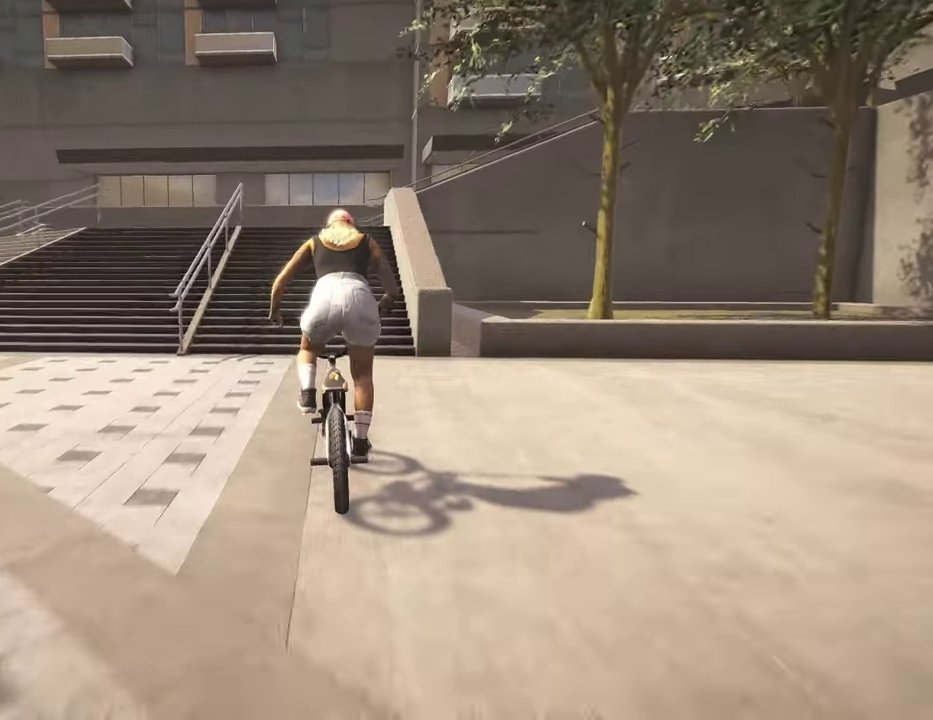
{"dt_ms": 400, "buttons": [], "left_stick": "center", "right_stick": "up", "events": [[234, "left_stick", "left"], [250, "right_stick", "up"], [300, "left_stick", "center"]]}
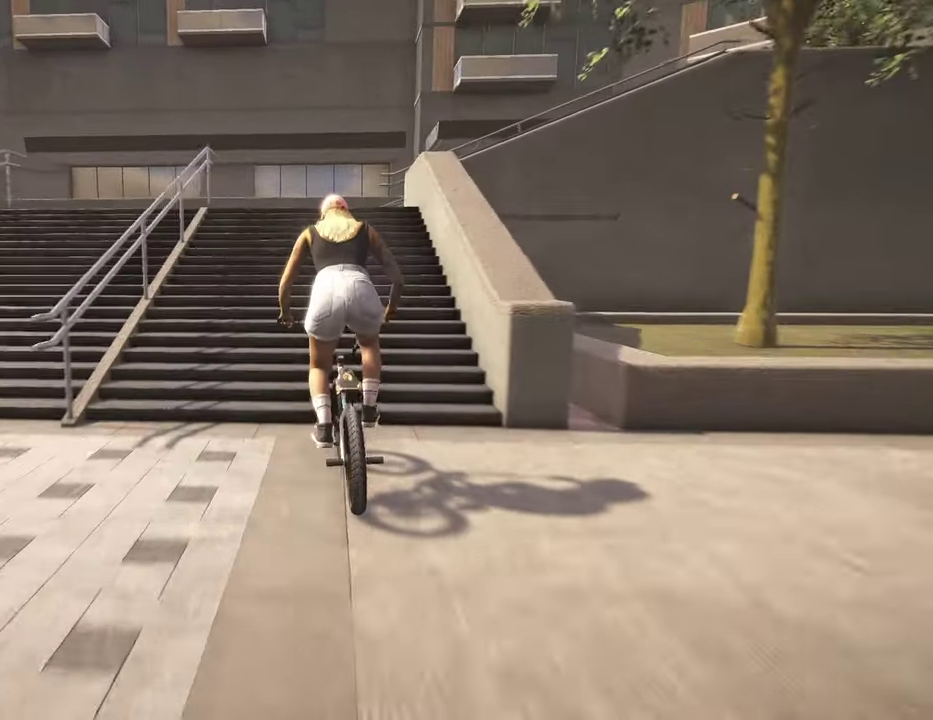
{"dt_ms": 800, "buttons": [], "left_stick": "center", "right_stick": "center", "events": [[317, "right_stick", "center"], [517, "left_stick", "left"], [600, "left_stick", "center"]]}
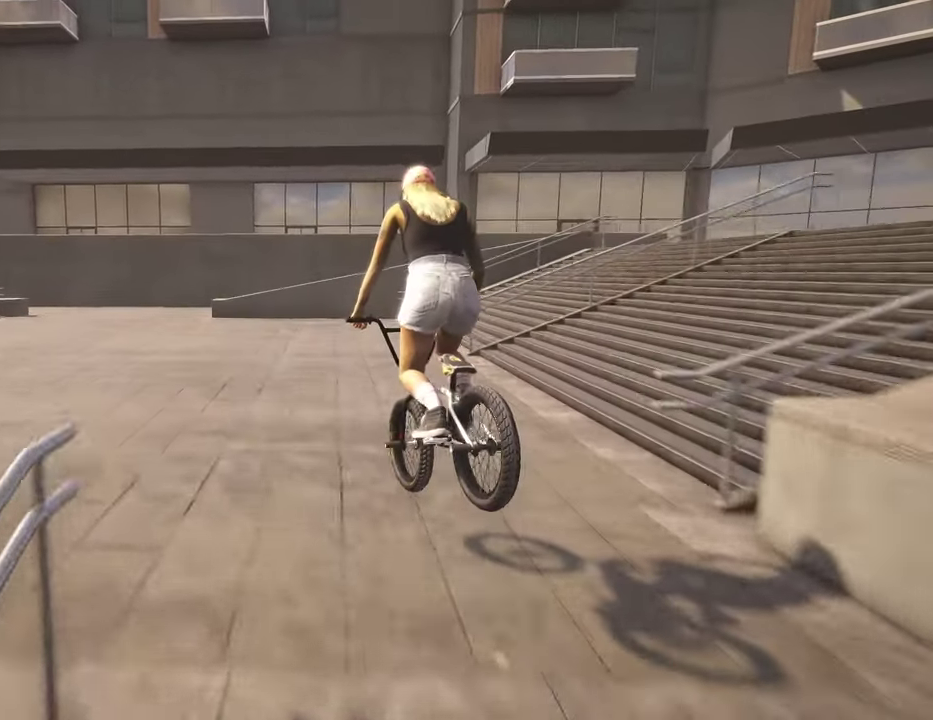
{"dt_ms": 300, "buttons": [], "left_stick": "center", "right_stick": "center", "events": []}
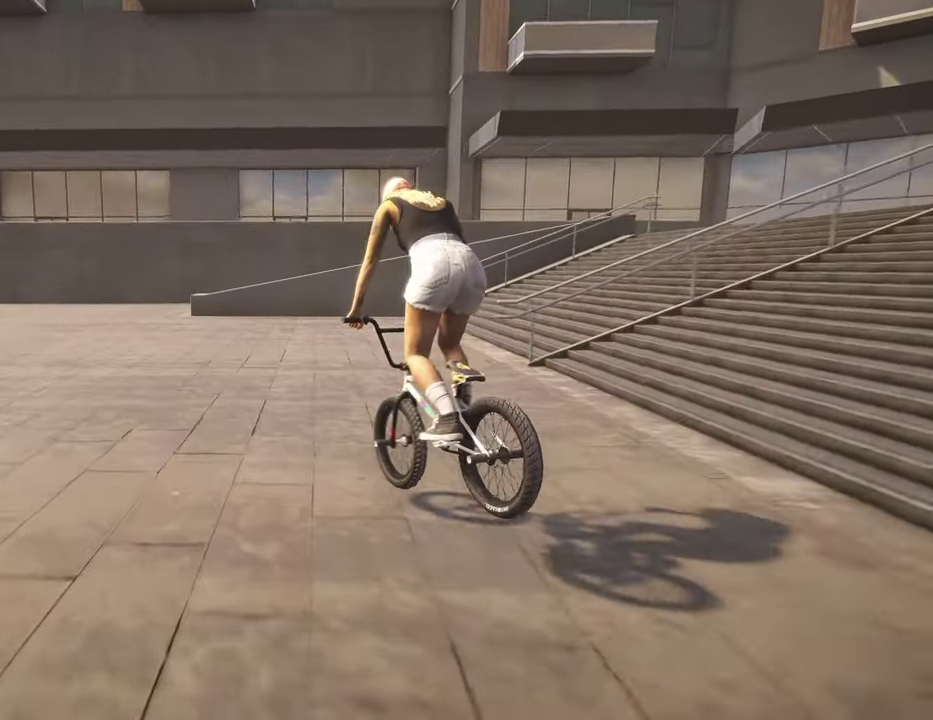
{"dt_ms": 500, "buttons": [], "left_stick": "left", "right_stick": "center", "events": [[267, "left_stick", "left"]]}